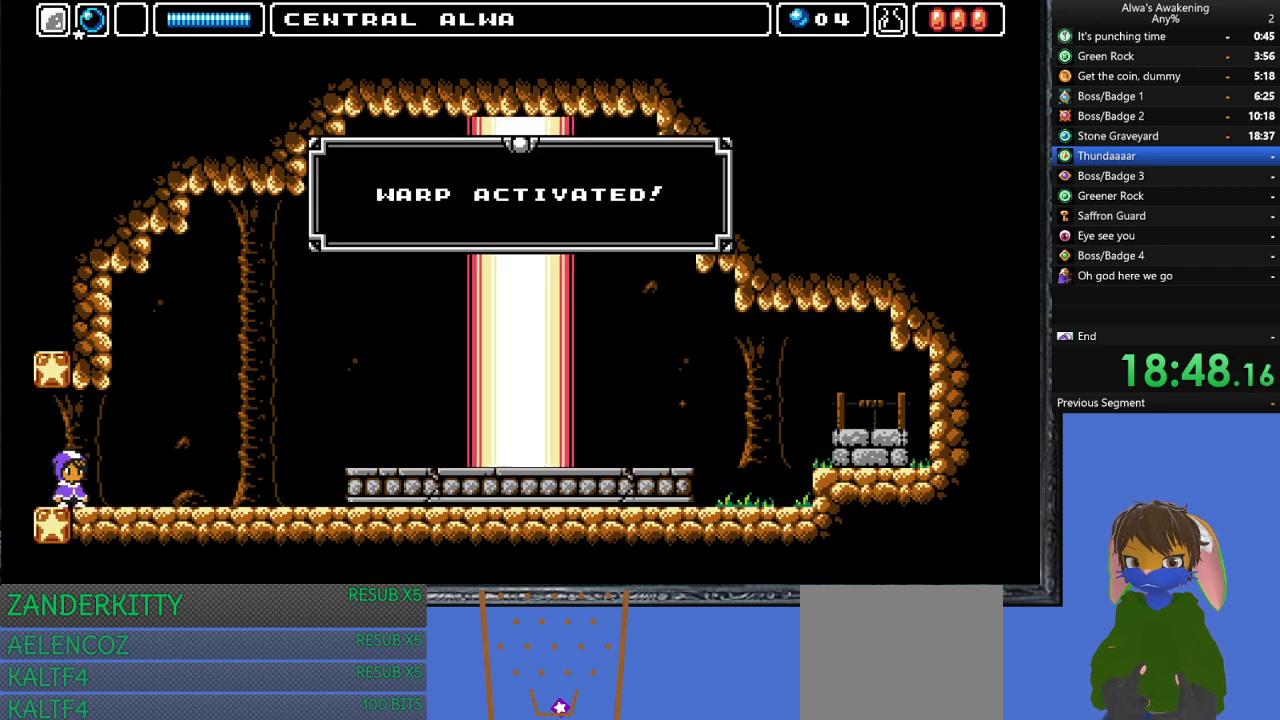
Gameplay with a controller (PlayStation layout); each line is a JSON object with the inputs held at the frame after it. "events" lists button and stick changes between this image and that frame as [ms after this image, input, new state], when the widget could be followed in between. Not read: right_stick.
{"buttons": ["DPAD_RIGHT"], "left_stick": "center", "events": []}
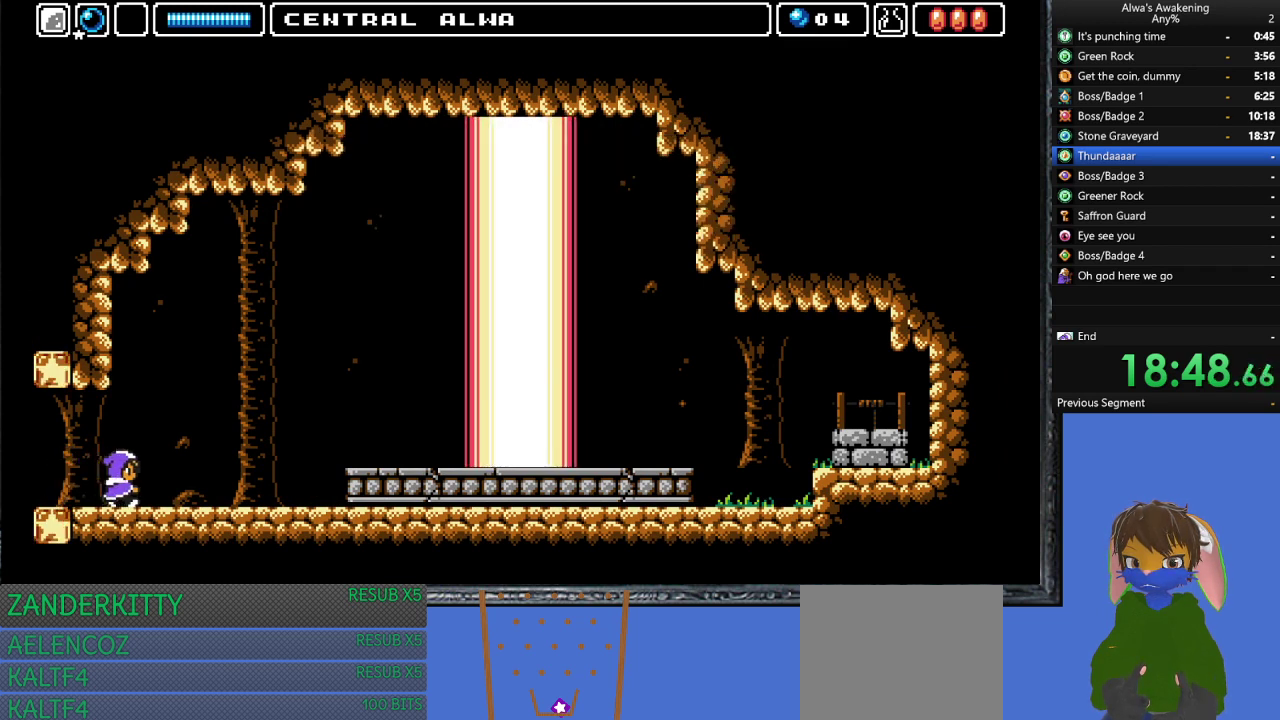
{"buttons": ["DPAD_RIGHT"], "left_stick": "center", "events": []}
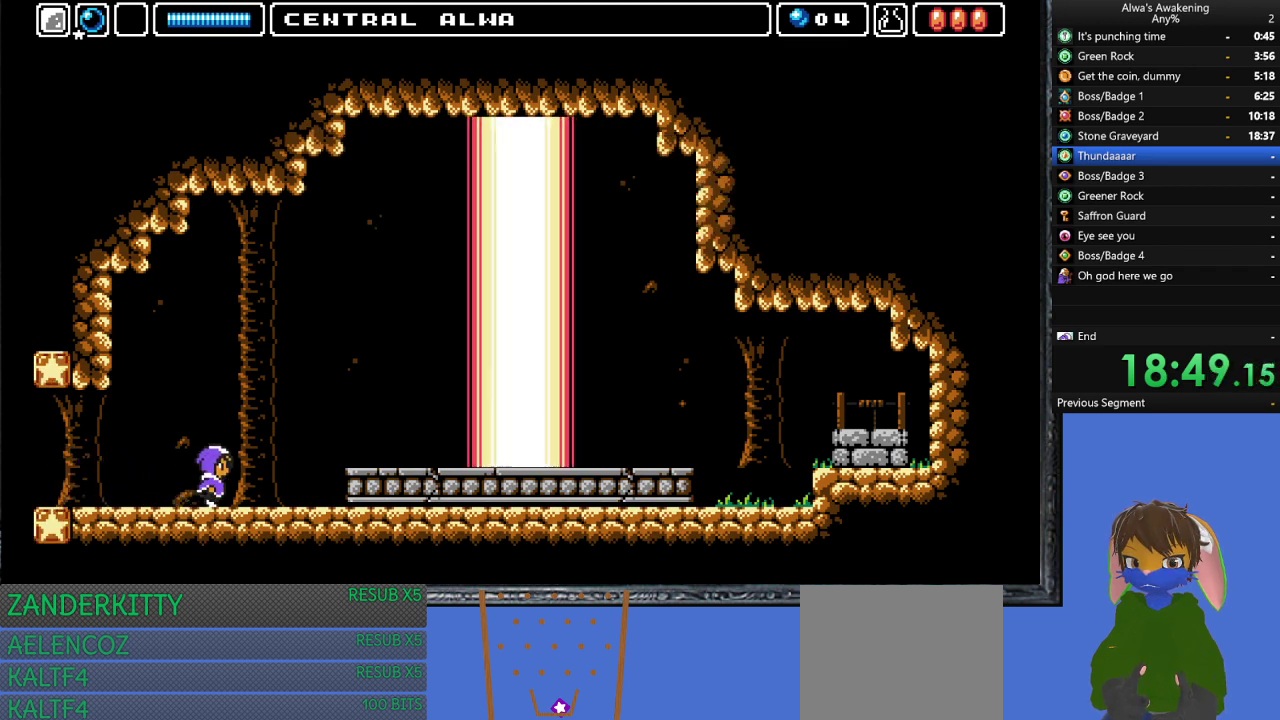
{"buttons": ["DPAD_RIGHT"], "left_stick": "center", "events": [[367, "CROSS", "down"], [433, "CROSS", "up"]]}
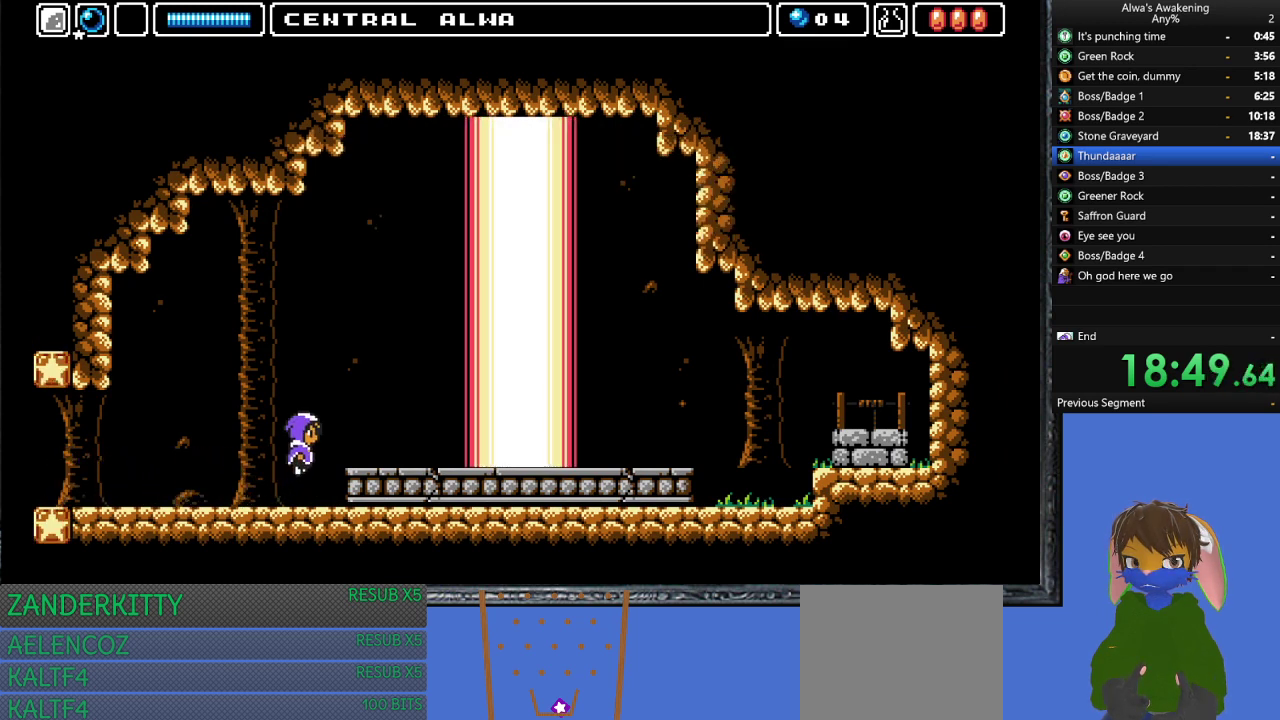
{"buttons": ["DPAD_RIGHT"], "left_stick": "center", "events": []}
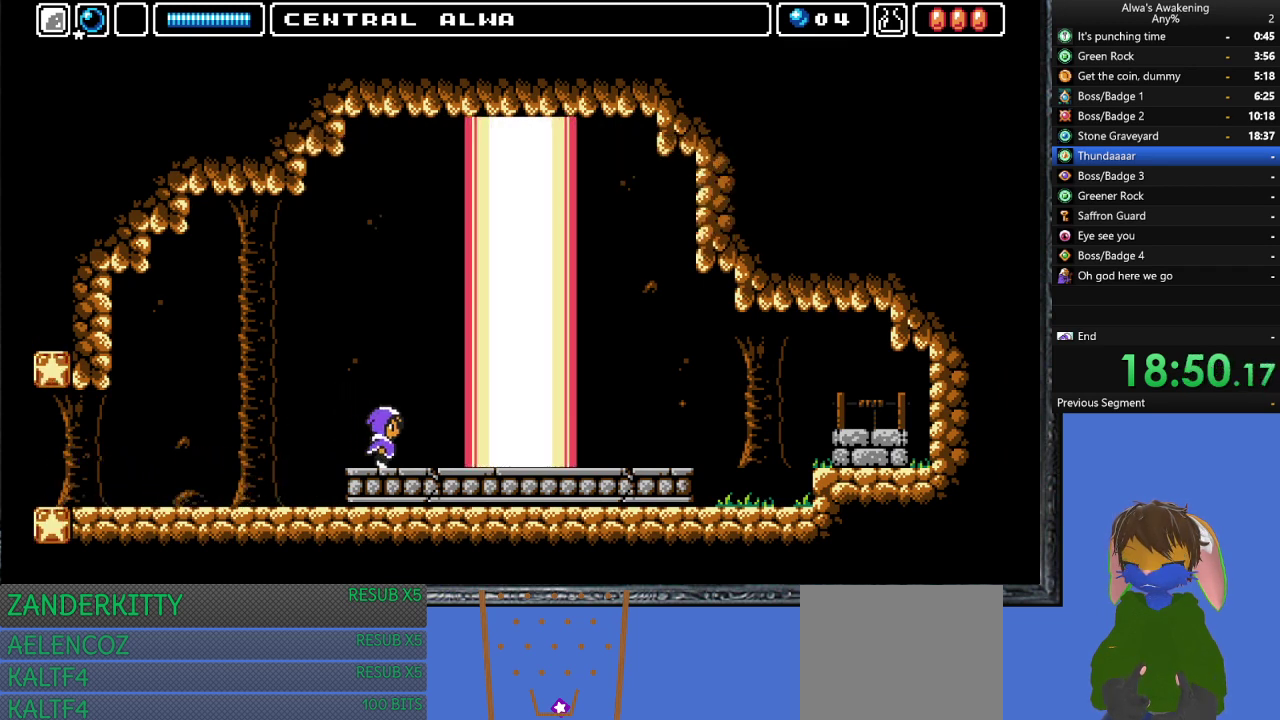
{"buttons": ["DPAD_RIGHT"], "left_stick": "center", "events": []}
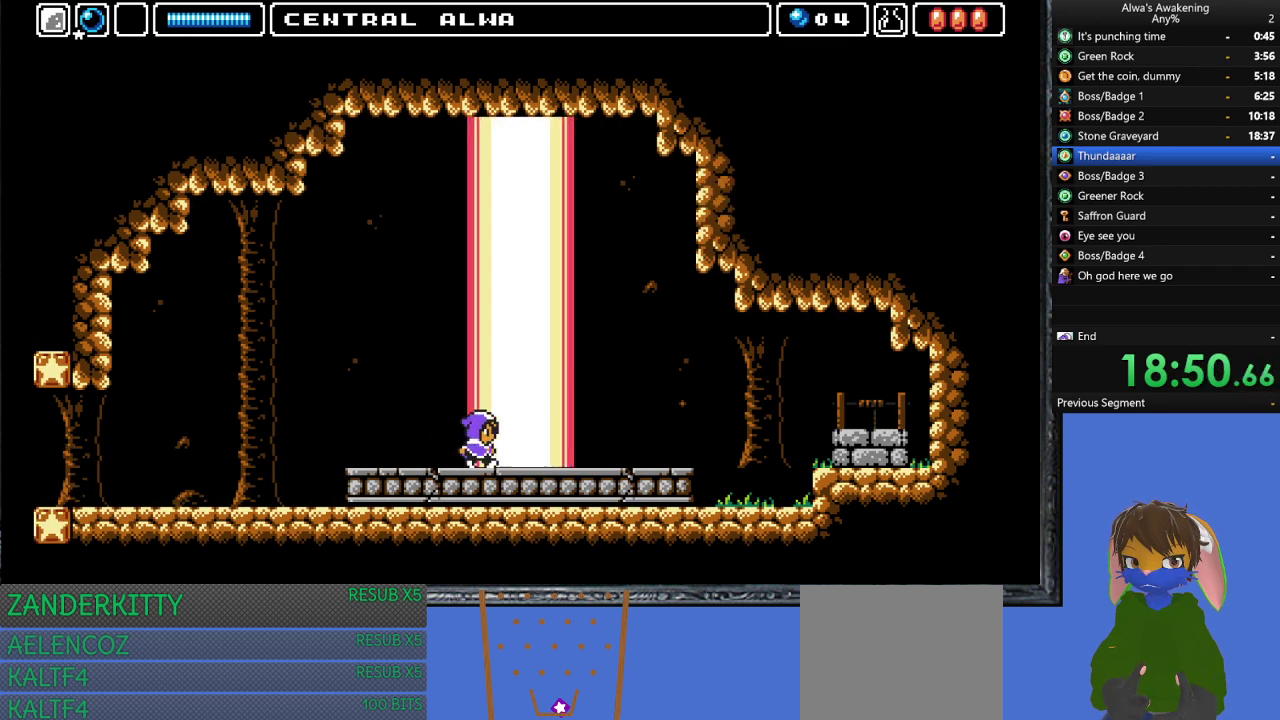
{"buttons": ["DPAD_RIGHT"], "left_stick": "center", "events": []}
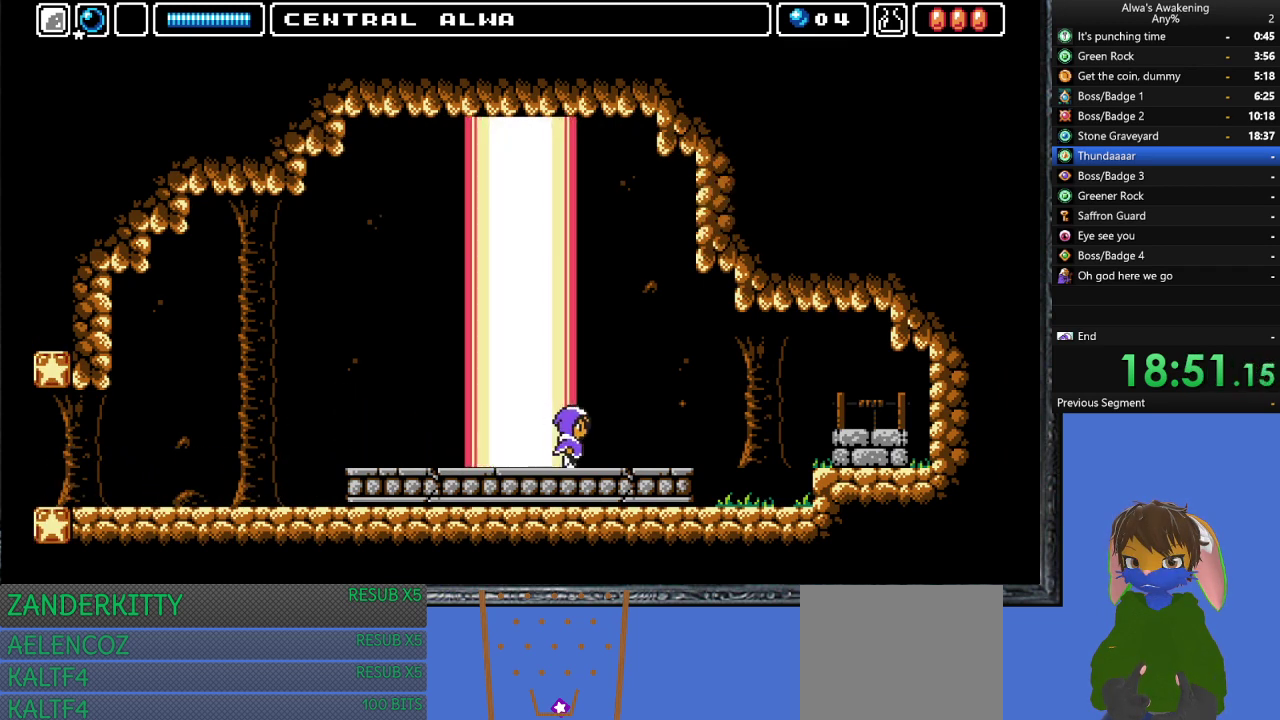
{"buttons": ["DPAD_RIGHT"], "left_stick": "center", "events": []}
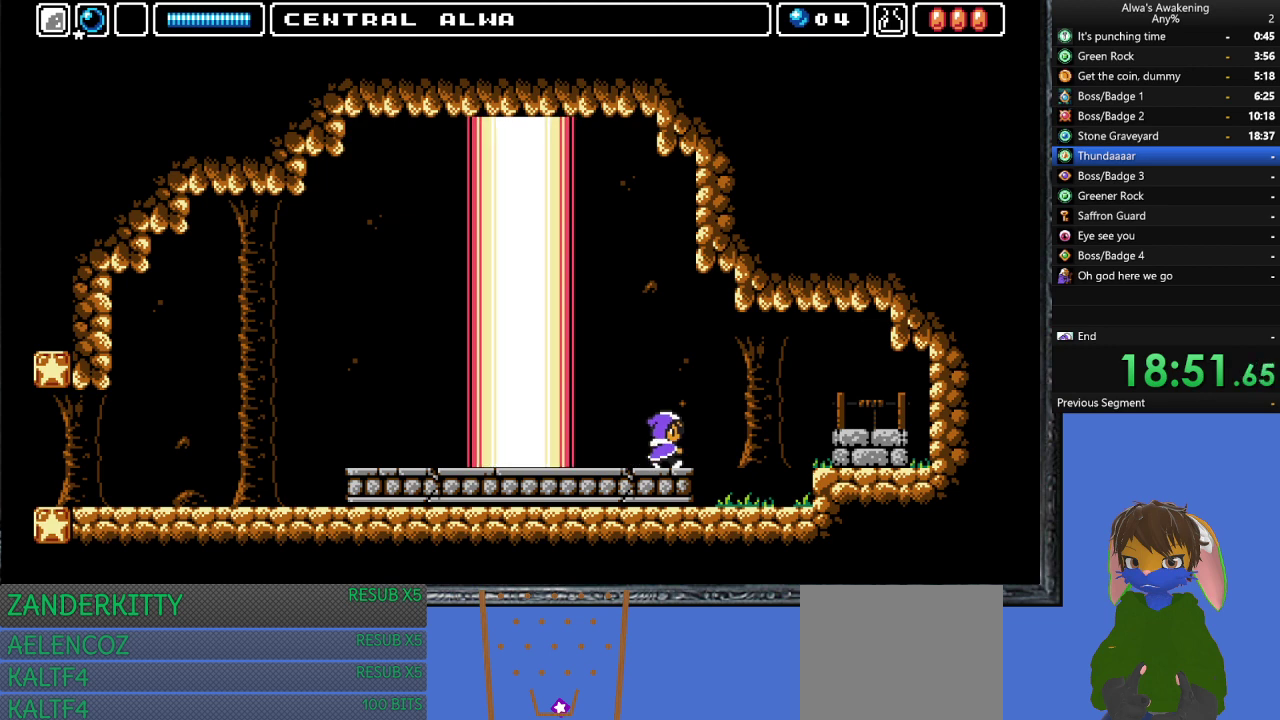
{"buttons": ["DPAD_RIGHT"], "left_stick": "center", "events": [[133, "CROSS", "down"], [200, "CROSS", "up"]]}
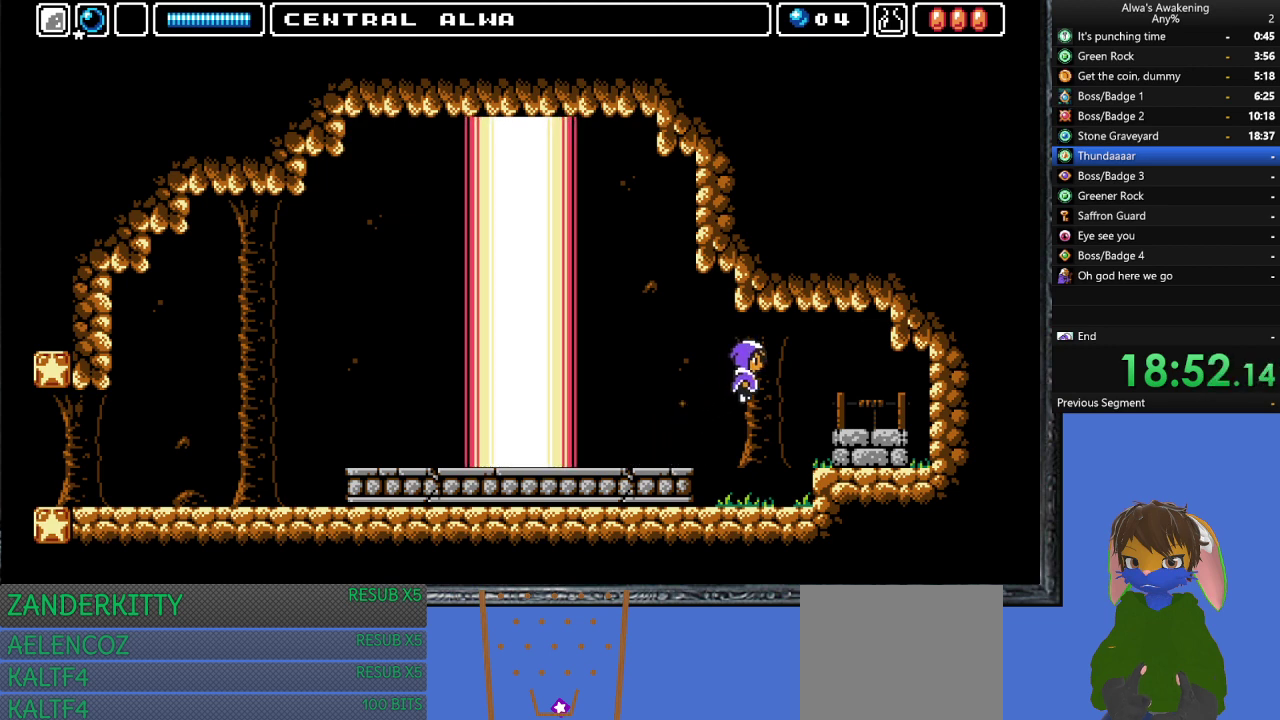
{"buttons": ["DPAD_RIGHT"], "left_stick": "center", "events": []}
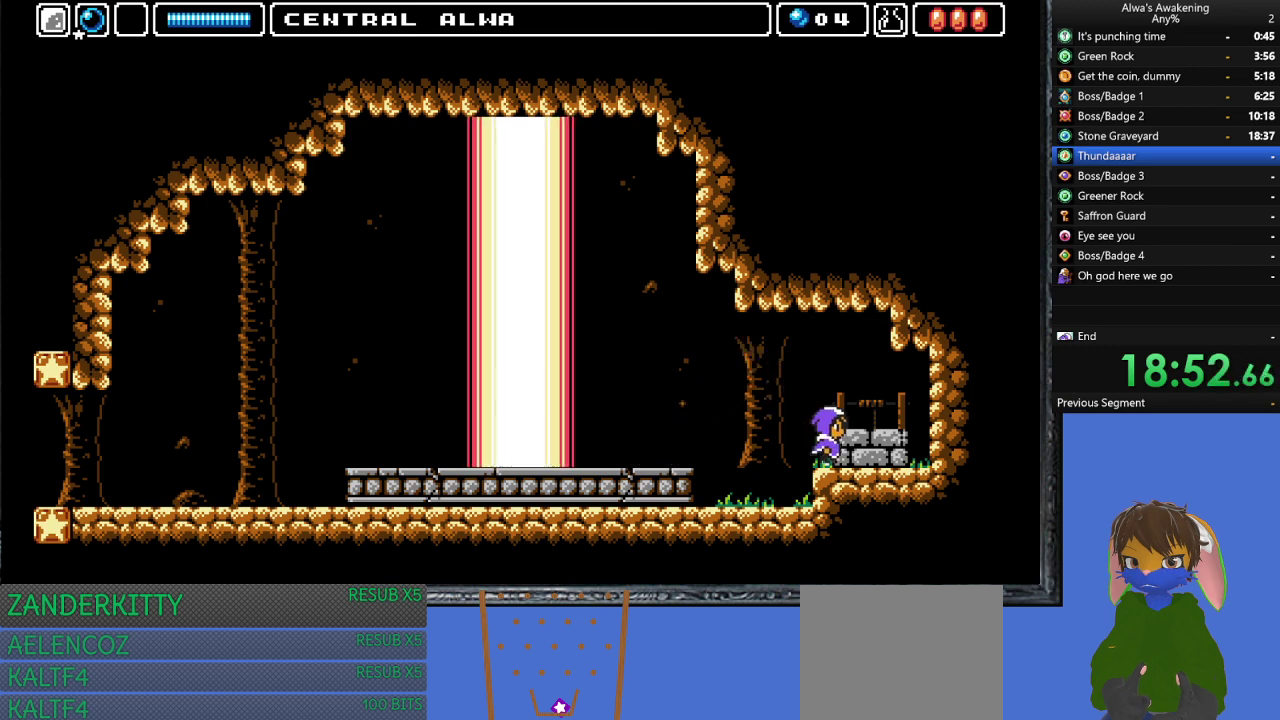
{"buttons": ["DPAD_LEFT"], "left_stick": "center", "events": [[233, "DPAD_RIGHT", "up"], [233, "DPAD_UP", "down"], [300, "DPAD_LEFT", "down"], [300, "DPAD_UP", "up"]]}
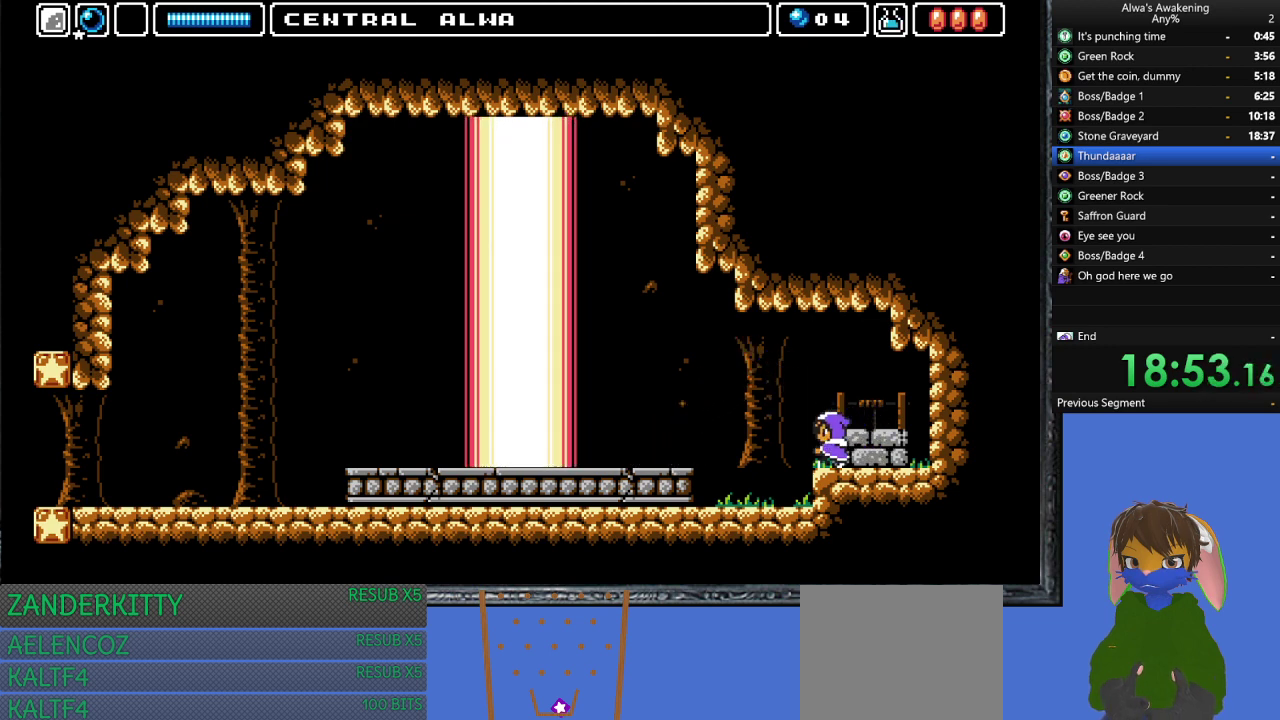
{"buttons": ["DPAD_LEFT"], "left_stick": "center", "events": [[33, "CROSS", "down"], [133, "CROSS", "up"]]}
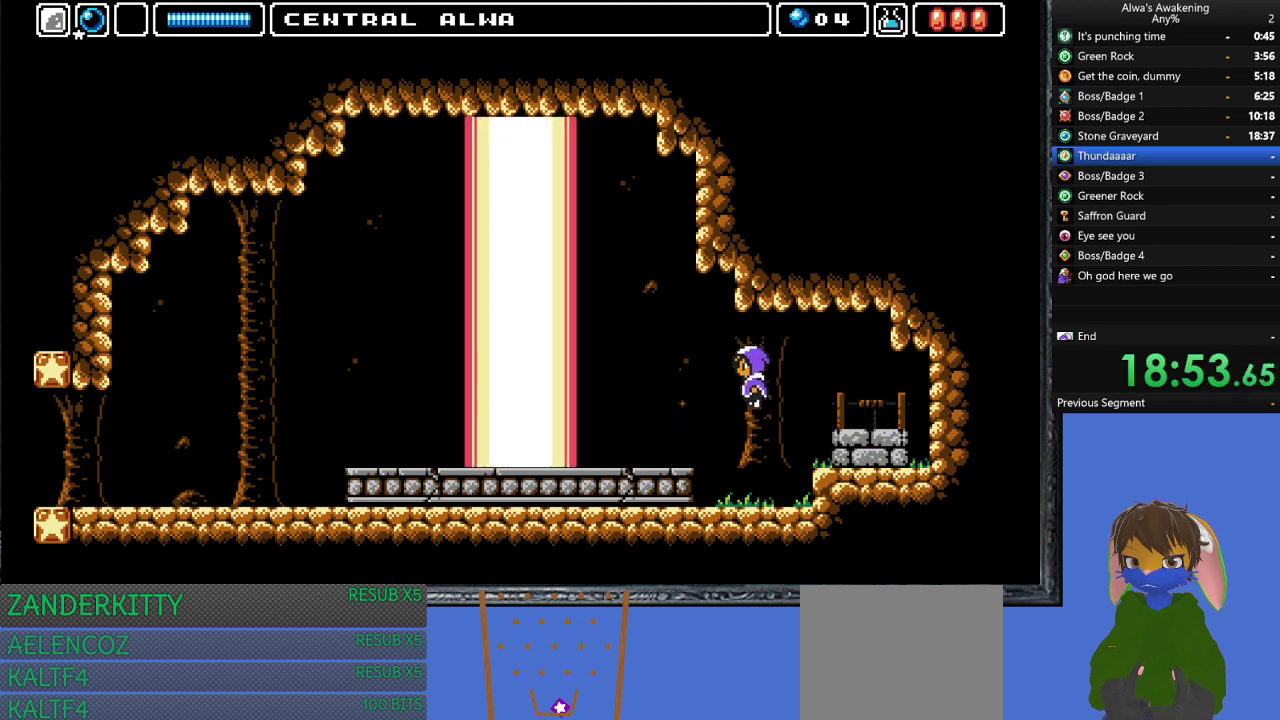
{"buttons": ["DPAD_LEFT"], "left_stick": "center", "events": []}
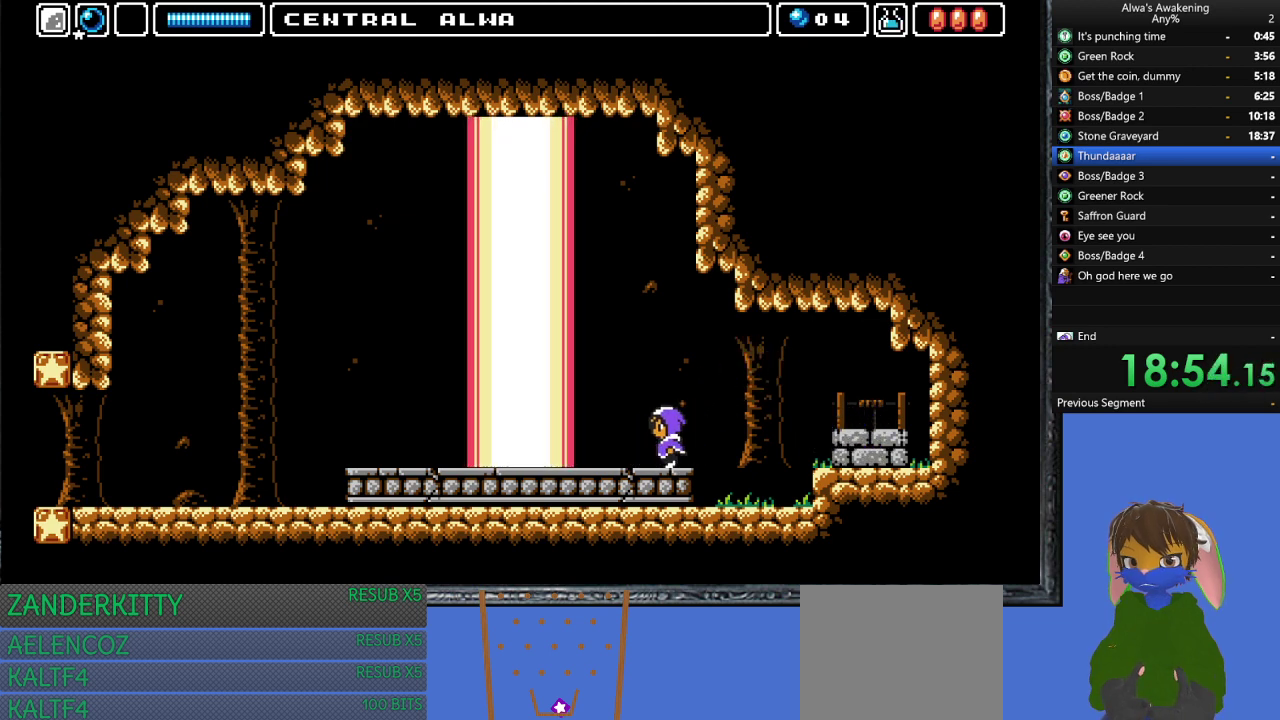
{"buttons": ["DPAD_LEFT"], "left_stick": "center", "events": []}
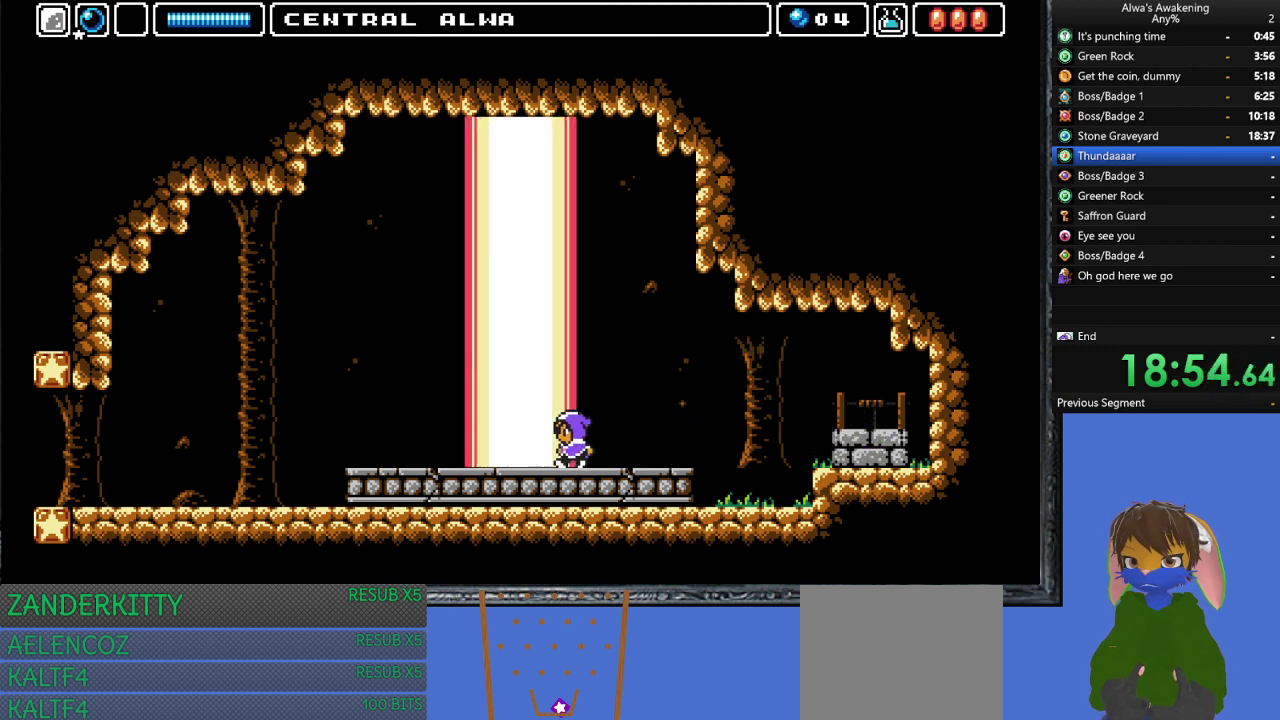
{"buttons": ["SQUARE"], "left_stick": "center", "events": [[300, "DPAD_LEFT", "up"], [300, "DPAD_UP", "down"], [333, "SQUARE", "down"], [367, "DPAD_UP", "up"], [400, "SQUARE", "up"], [467, "SQUARE", "down"]]}
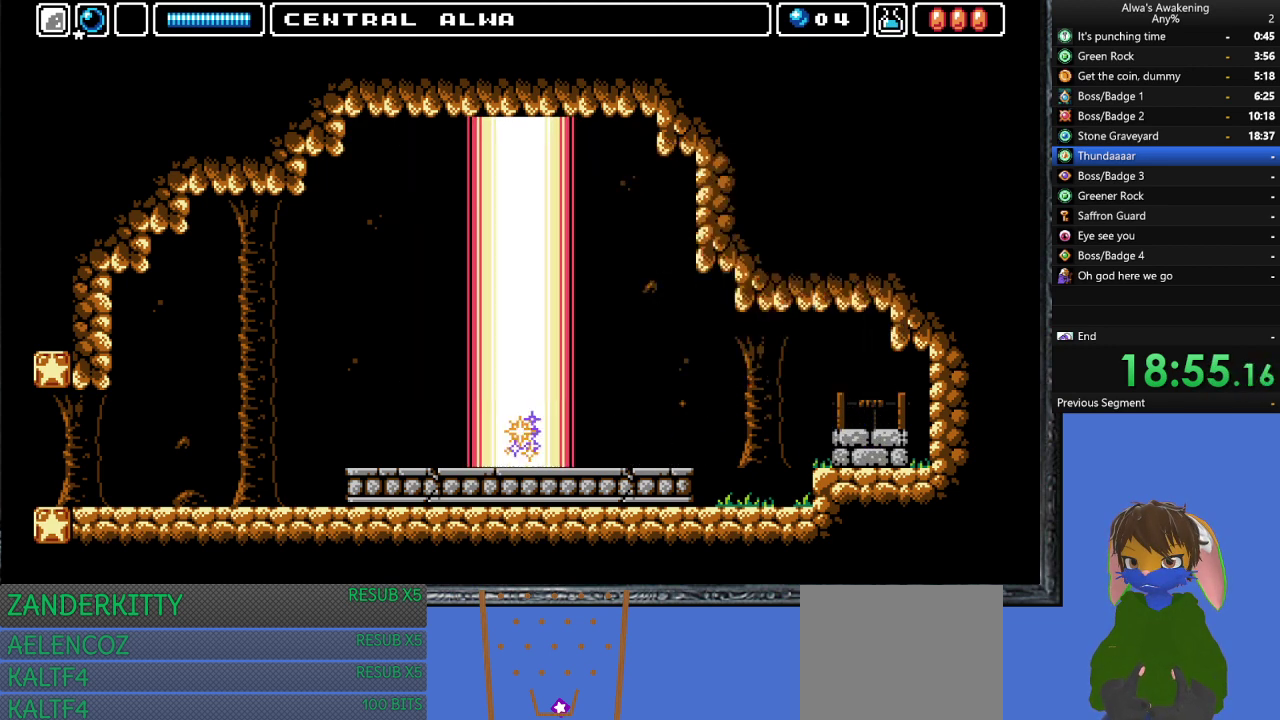
{"buttons": [], "left_stick": "center", "events": [[33, "SQUARE", "up"], [67, "SQUARE", "down"], [133, "SQUARE", "up"], [200, "SQUARE", "down"], [267, "SQUARE", "up"]]}
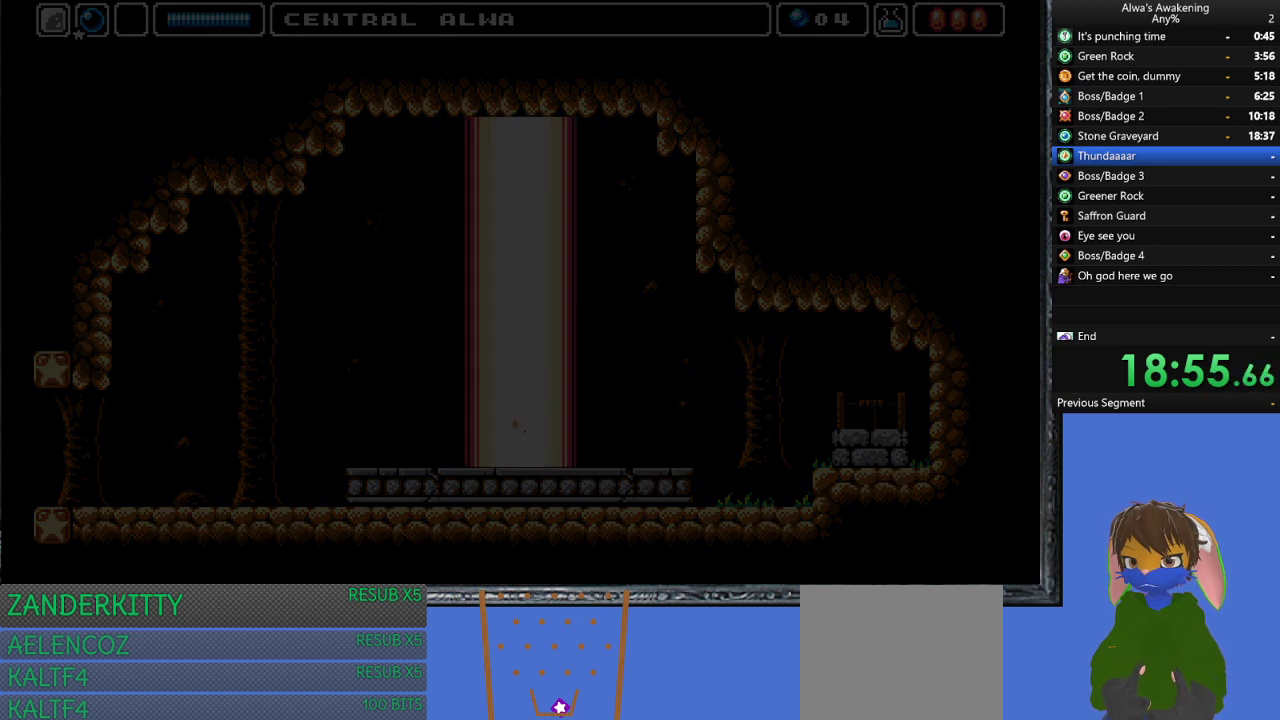
{"buttons": [], "left_stick": "center", "events": []}
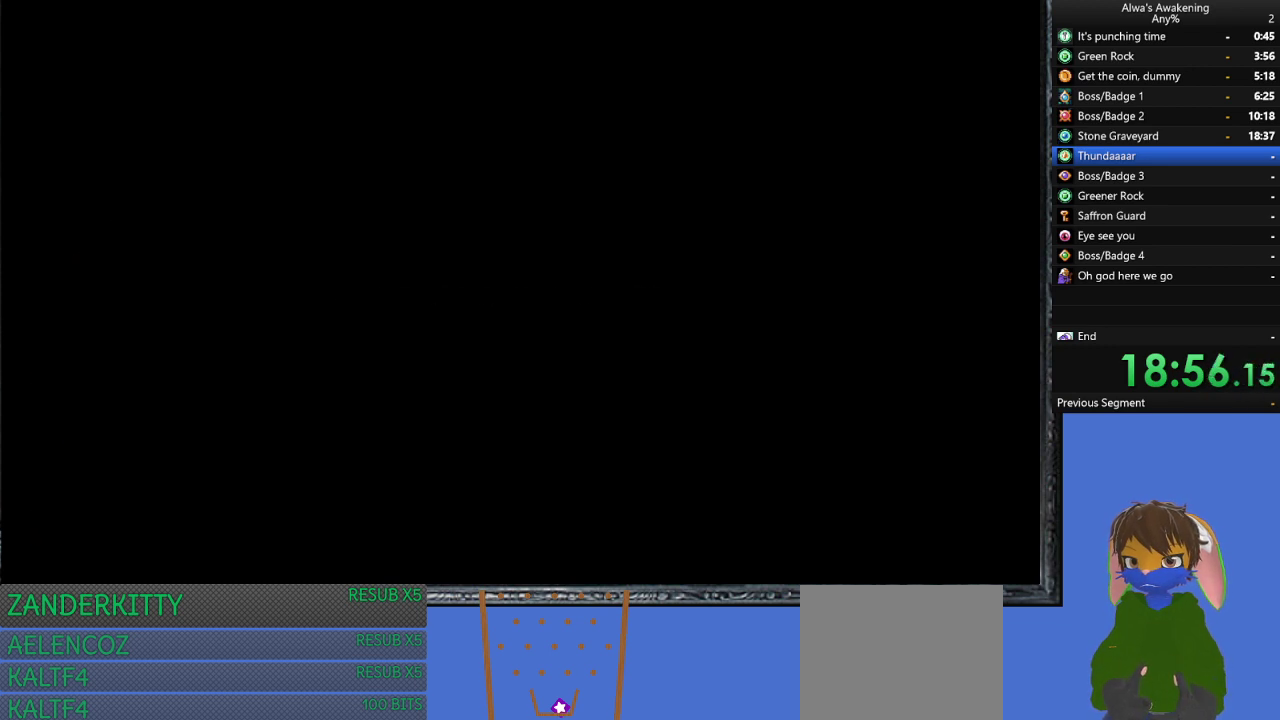
{"buttons": ["DPAD_LEFT"], "left_stick": "center", "events": [[133, "DPAD_LEFT", "down"]]}
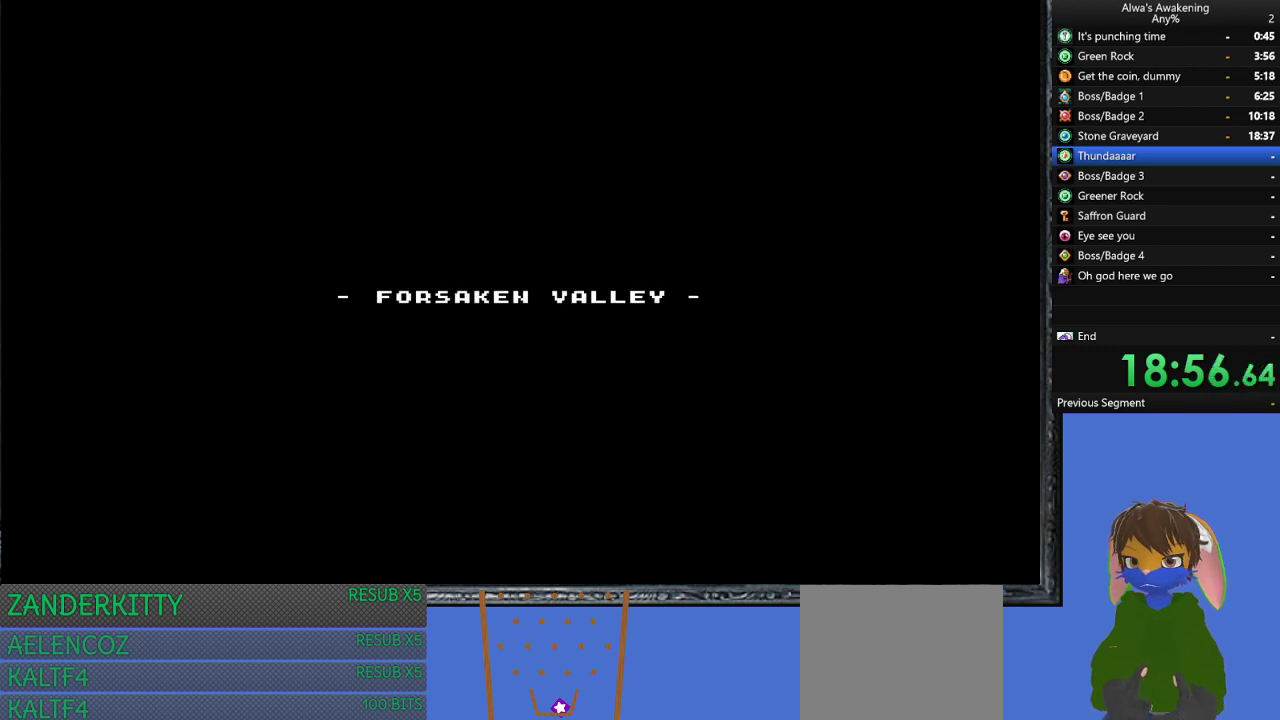
{"buttons": ["DPAD_LEFT"], "left_stick": "center", "events": []}
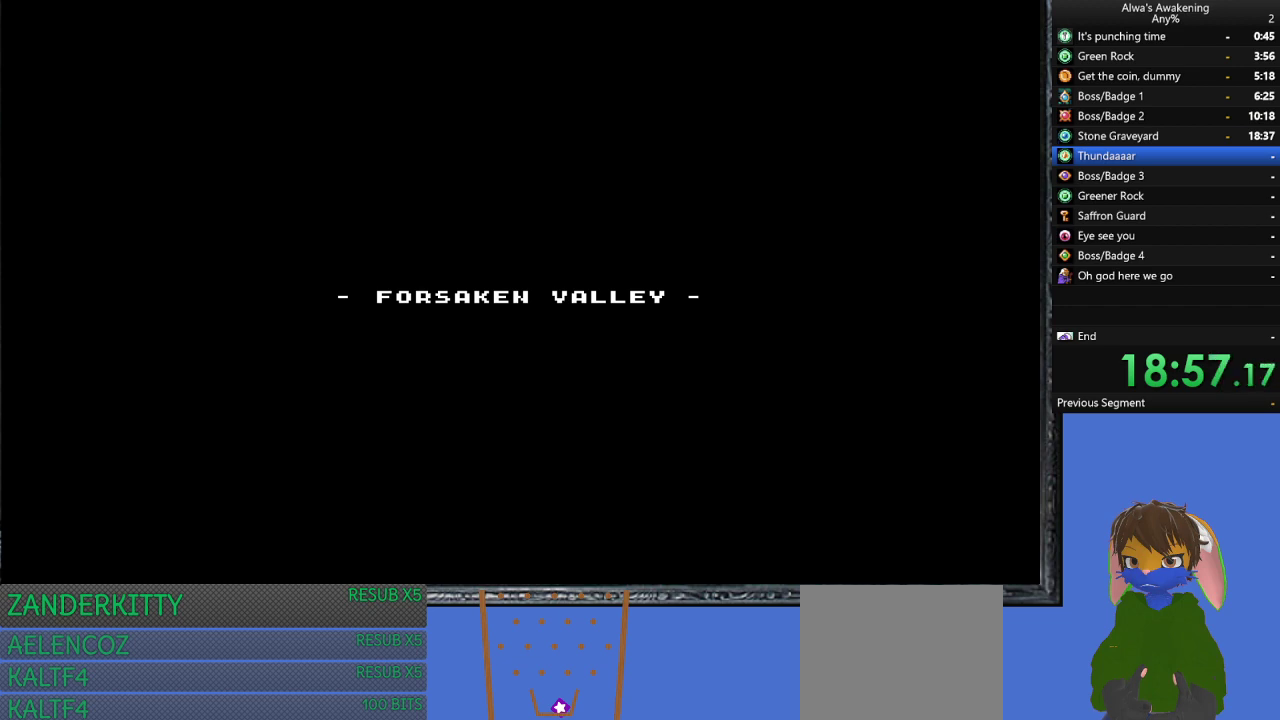
{"buttons": ["DPAD_LEFT"], "left_stick": "center", "events": []}
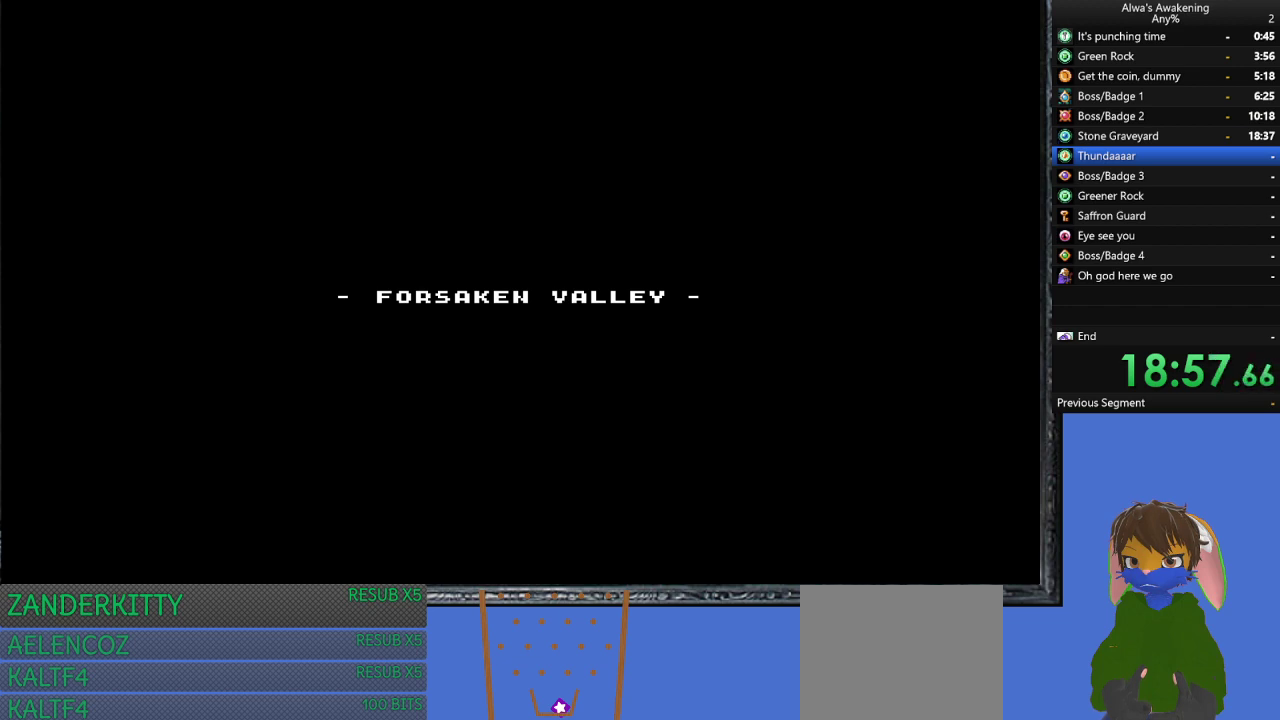
{"buttons": ["DPAD_LEFT"], "left_stick": "center", "events": []}
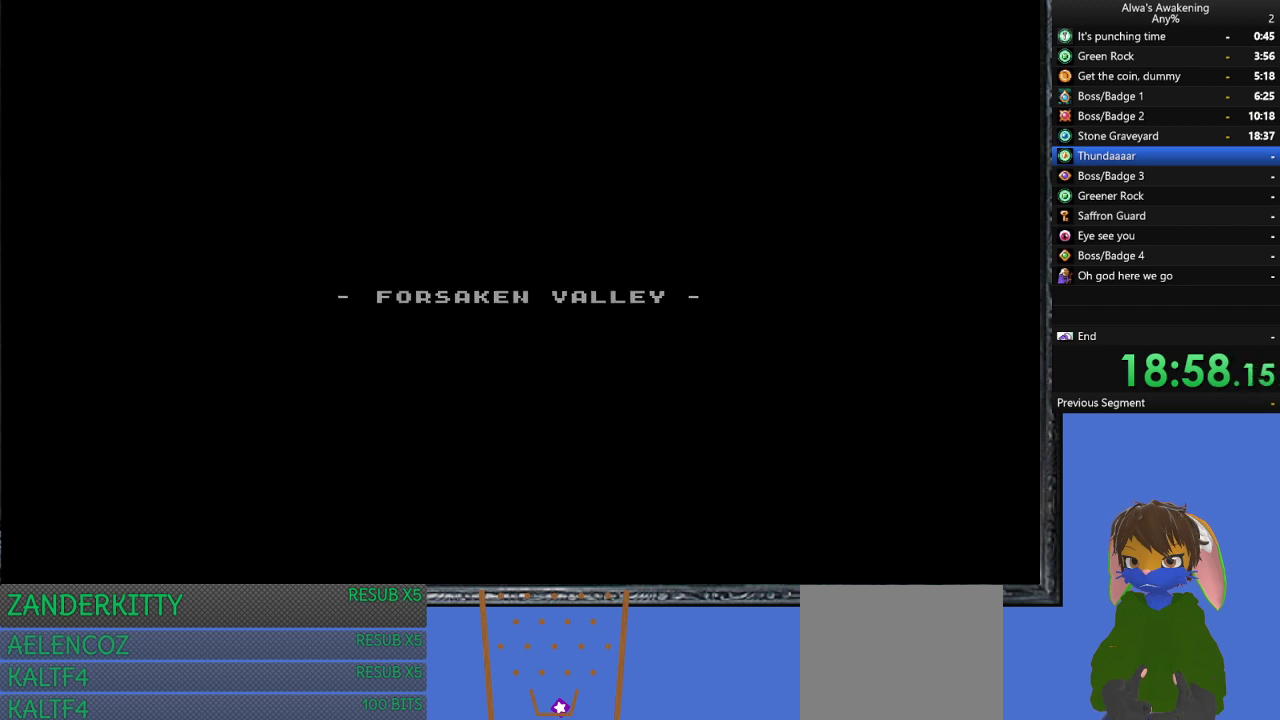
{"buttons": ["DPAD_LEFT"], "left_stick": "center", "events": []}
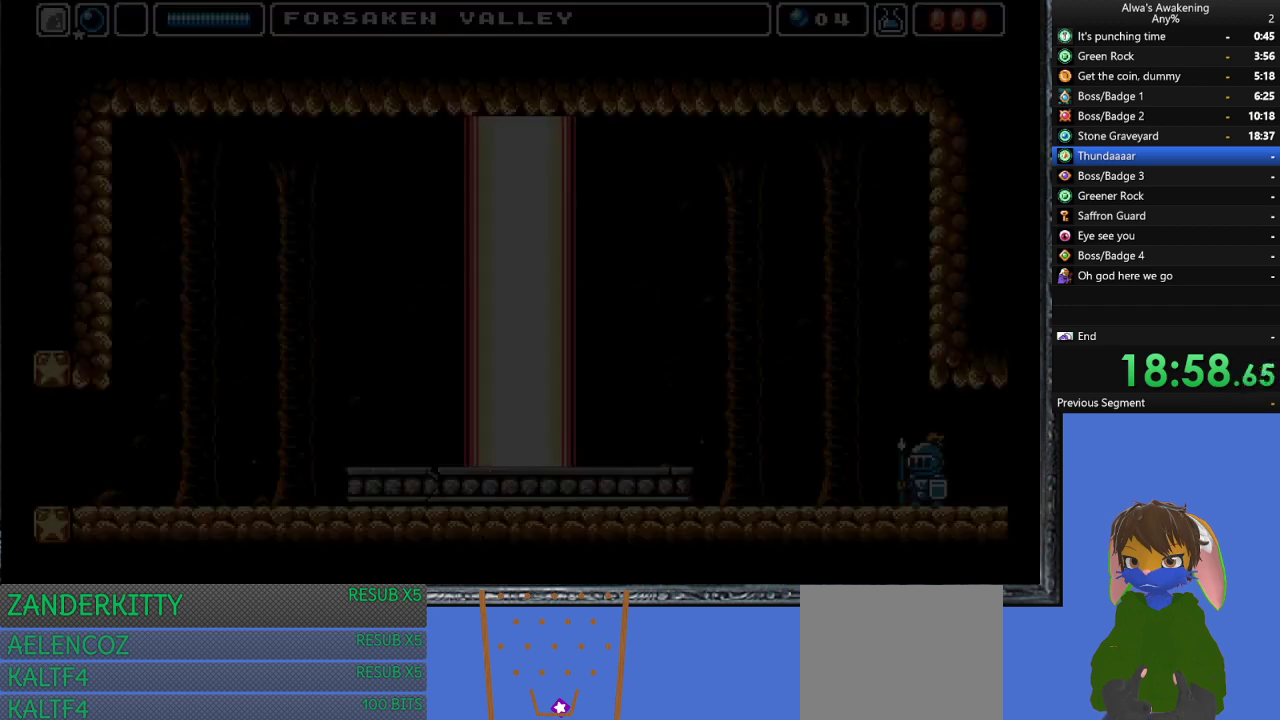
{"buttons": ["DPAD_LEFT"], "left_stick": "center", "events": [[367, "L1", "down"], [500, "L1", "up"]]}
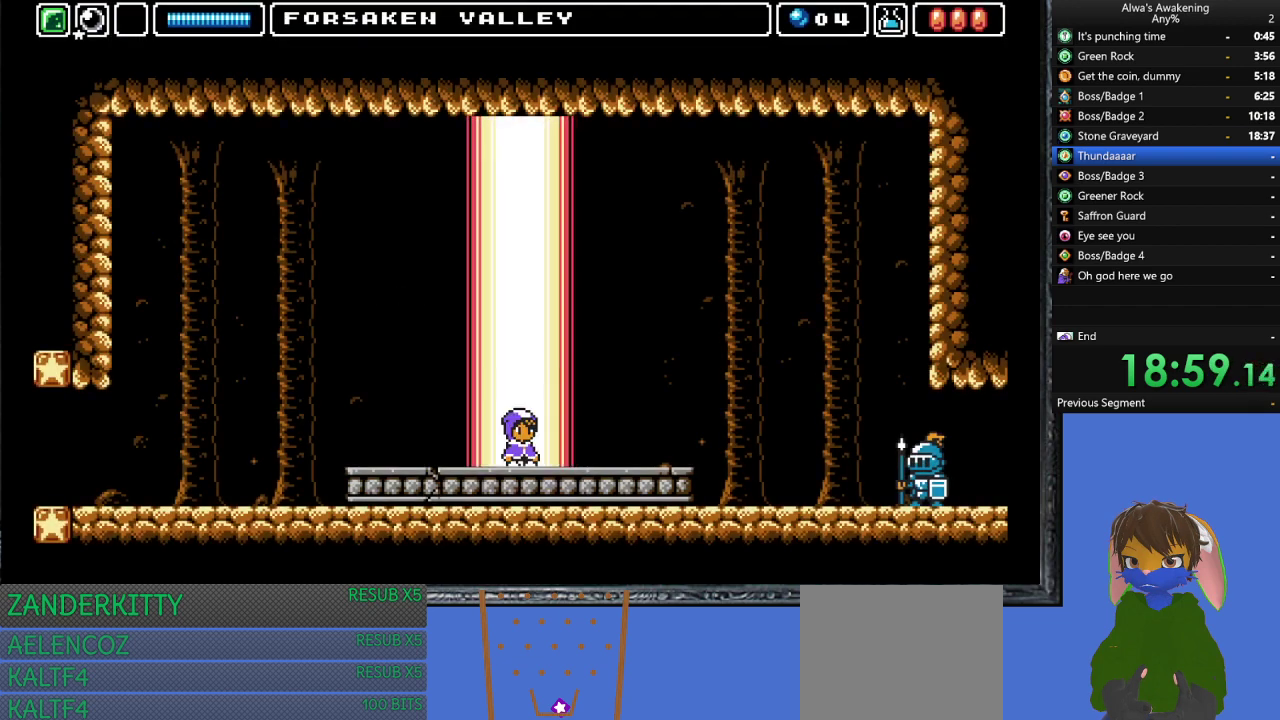
{"buttons": ["DPAD_LEFT"], "left_stick": "center", "events": [[333, "L1", "down"], [500, "L1", "up"]]}
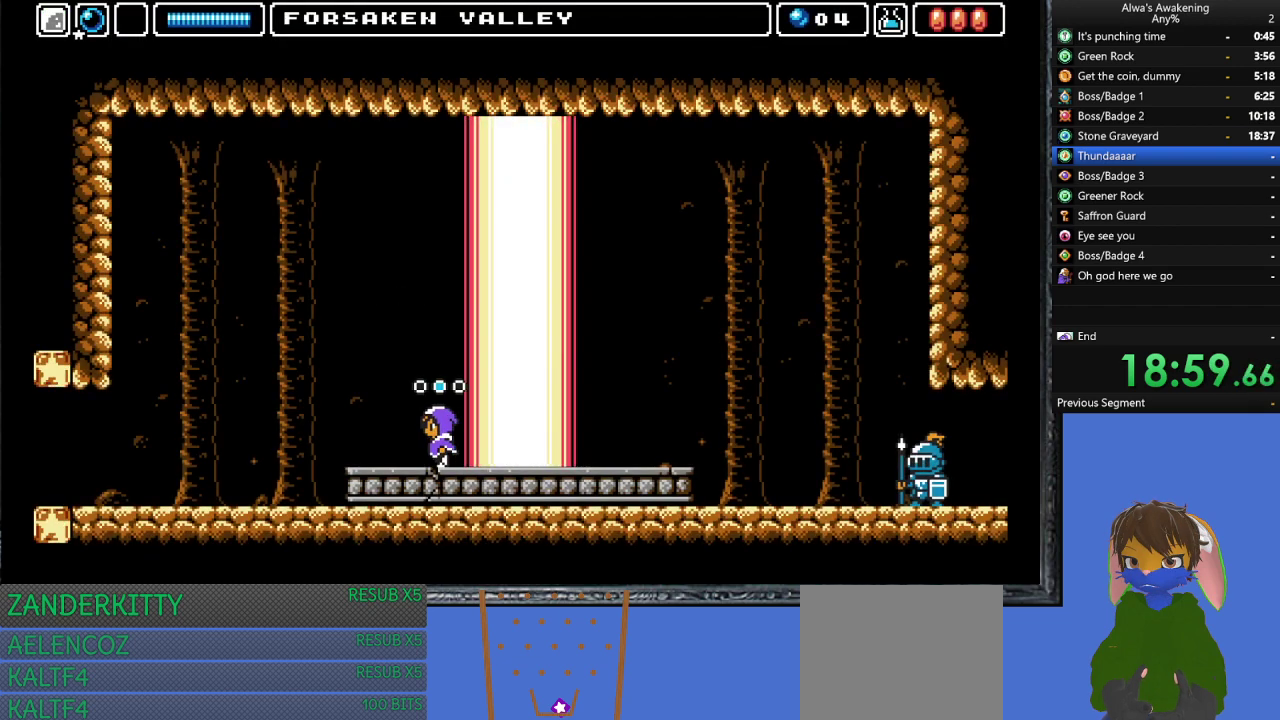
{"buttons": ["DPAD_LEFT"], "left_stick": "center", "events": []}
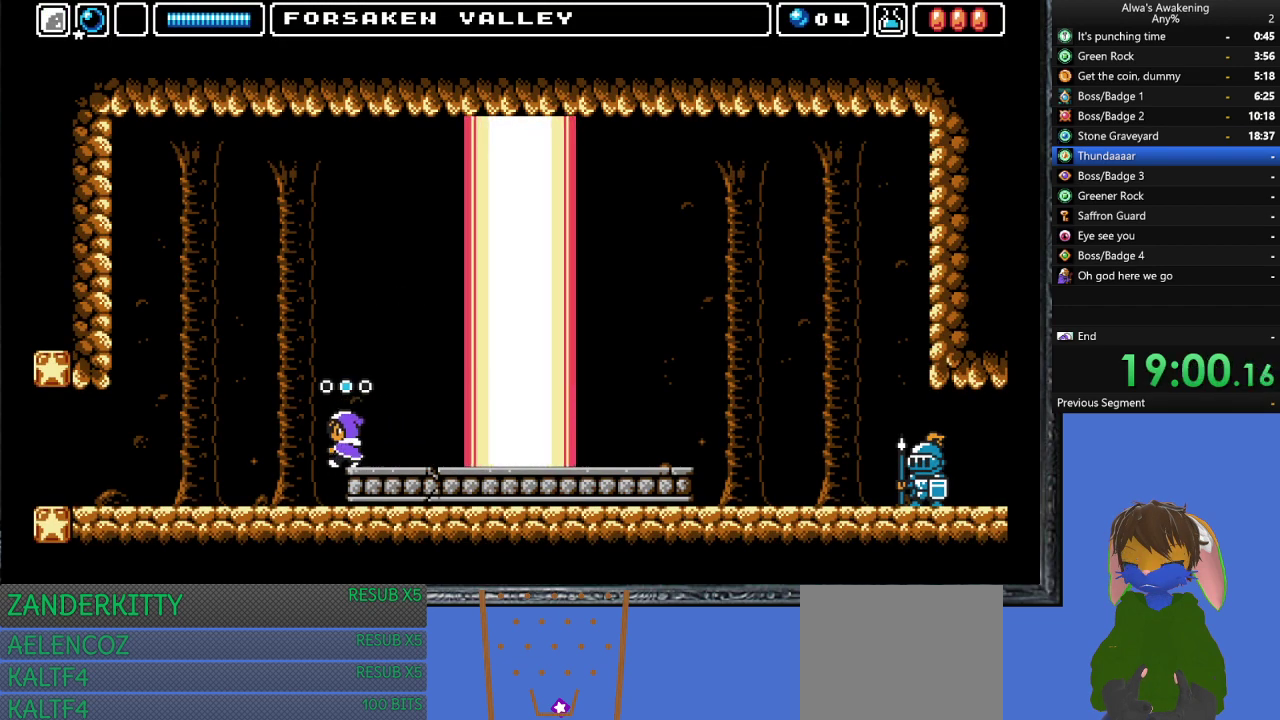
{"buttons": ["DPAD_LEFT"], "left_stick": "center", "events": []}
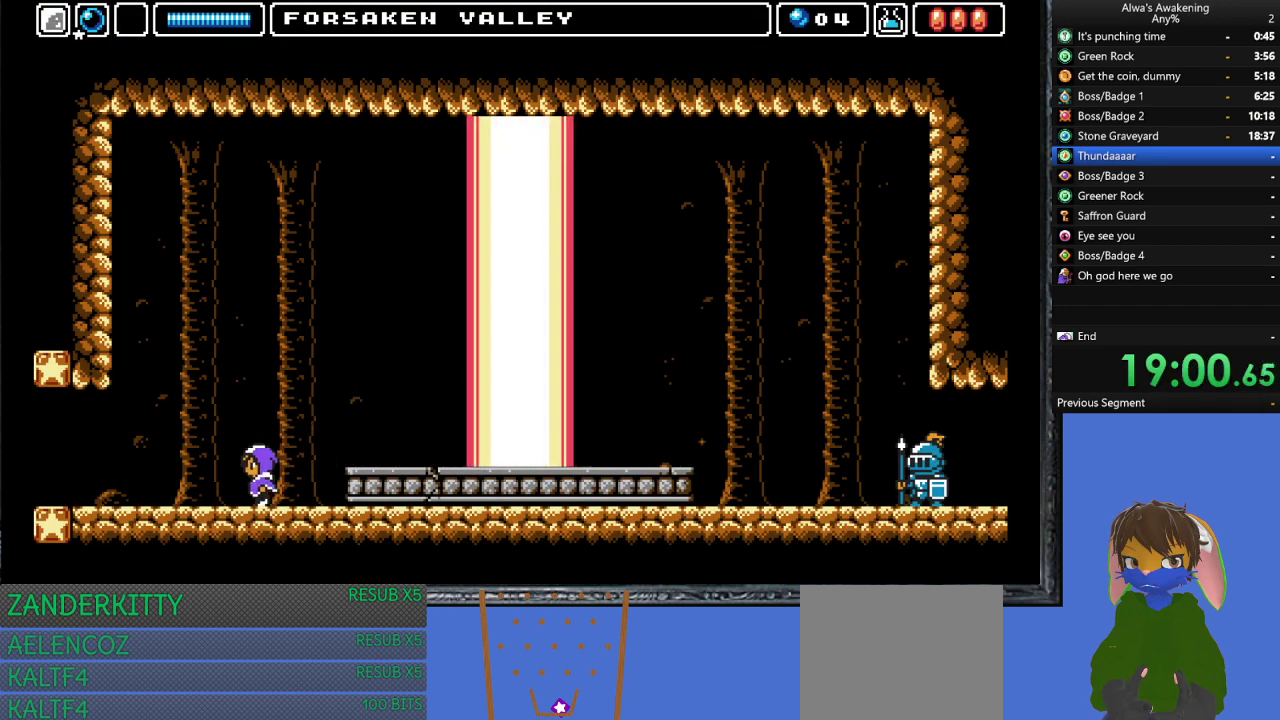
{"buttons": ["DPAD_LEFT"], "left_stick": "center", "events": []}
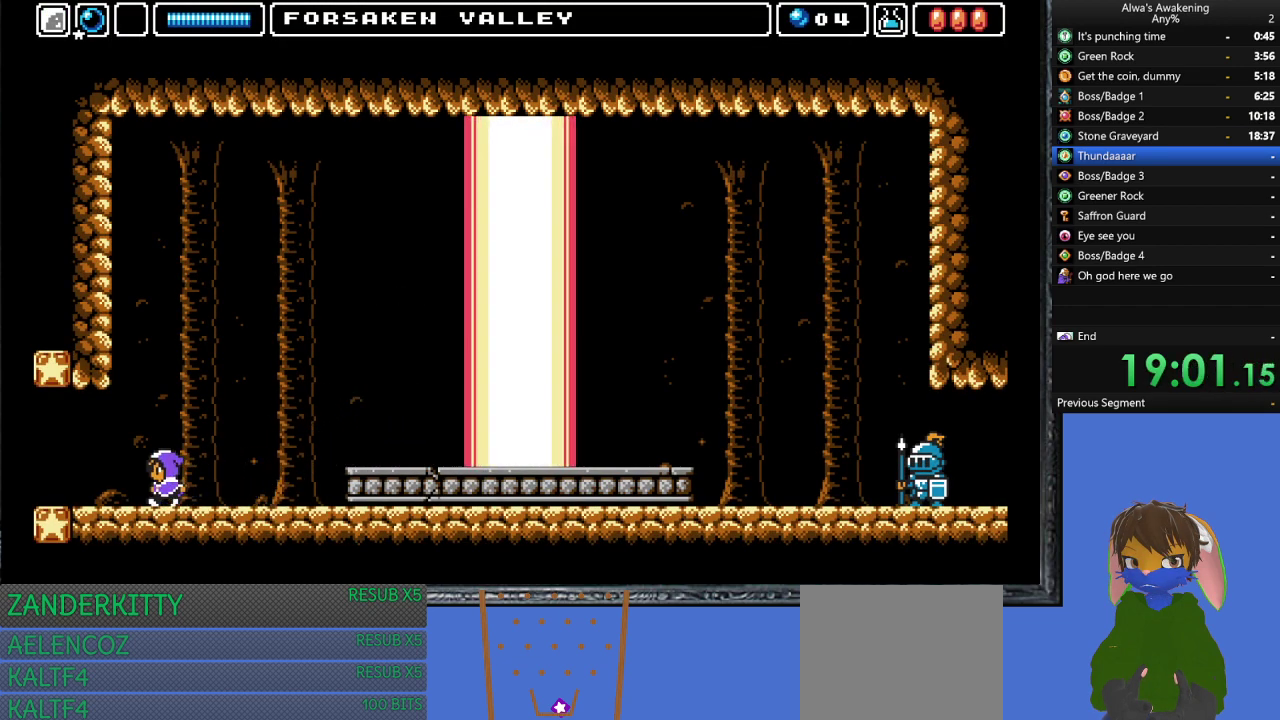
{"buttons": ["DPAD_LEFT"], "left_stick": "center", "events": []}
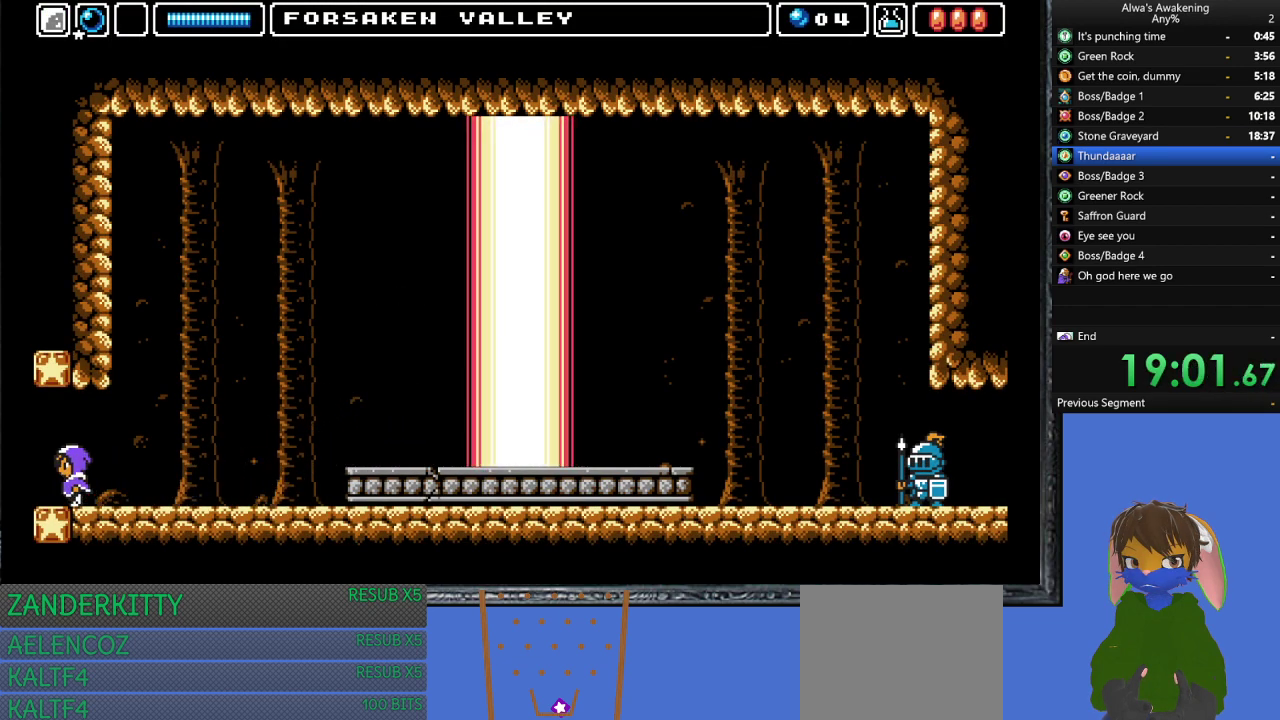
{"buttons": ["DPAD_LEFT"], "left_stick": "center", "events": []}
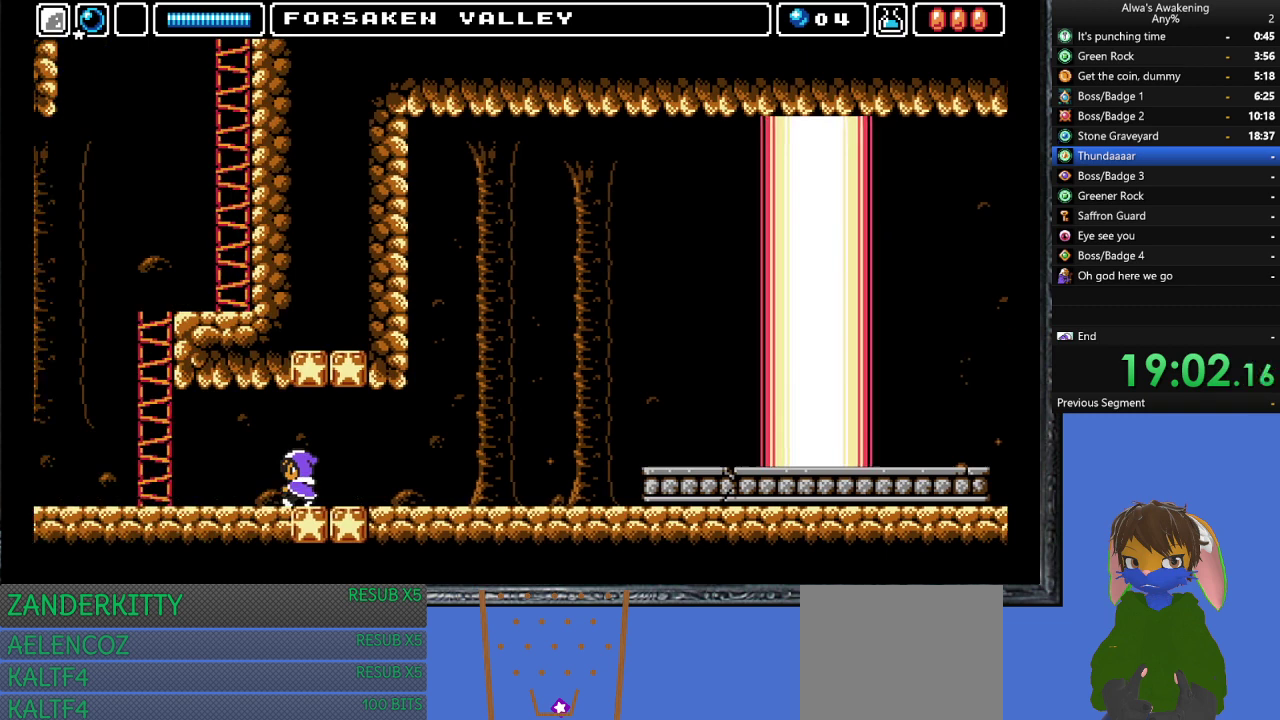
{"buttons": ["DPAD_LEFT"], "left_stick": "center", "events": []}
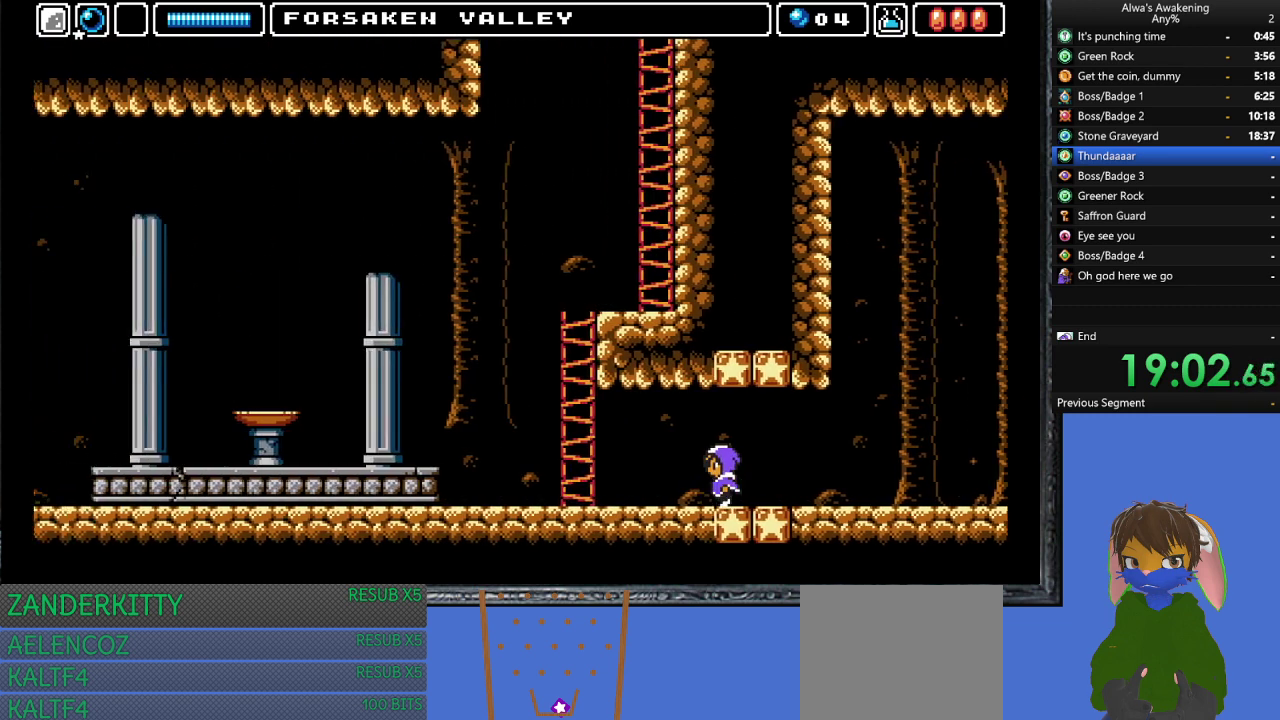
{"buttons": ["DPAD_LEFT"], "left_stick": "center", "events": []}